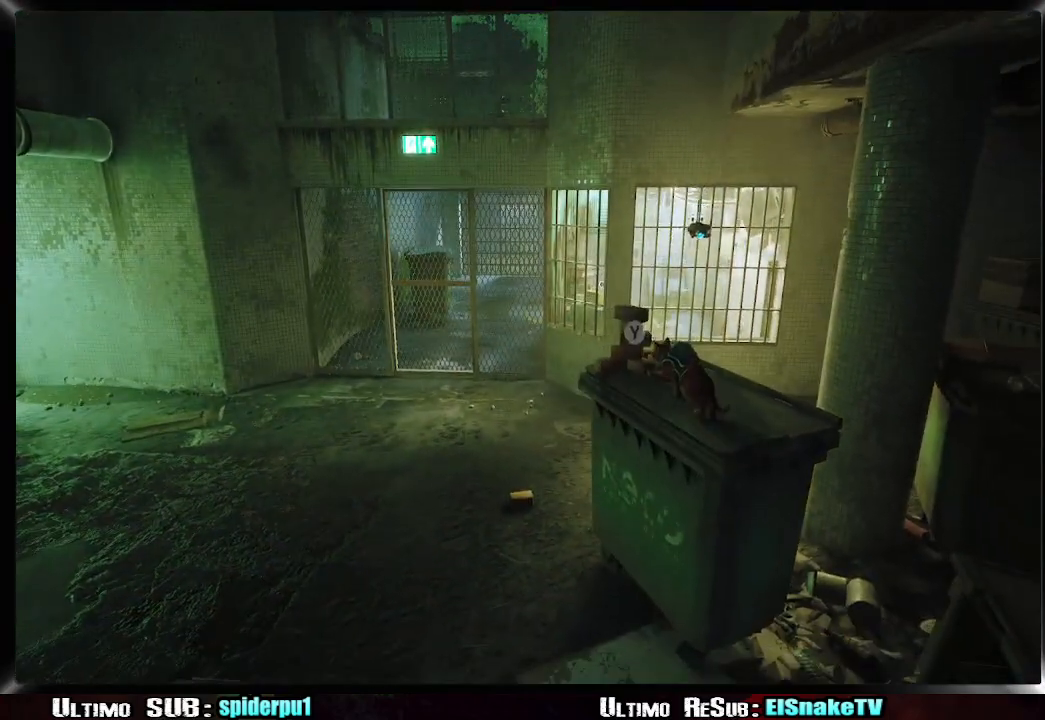
Gameplay with a controller (PlayStation layout); each line is a JSON object with the inputs held at the frame after it. "events" lists button and stick changes between this image and that frame as [ms after this image, input, new state], when the widget could be followed in between. Not read: L3 R3.
{"buttons": ["TRIANGLE"], "left_stick": "up-left", "right_stick": "center", "events": [[467, "left_stick", "up-left"]]}
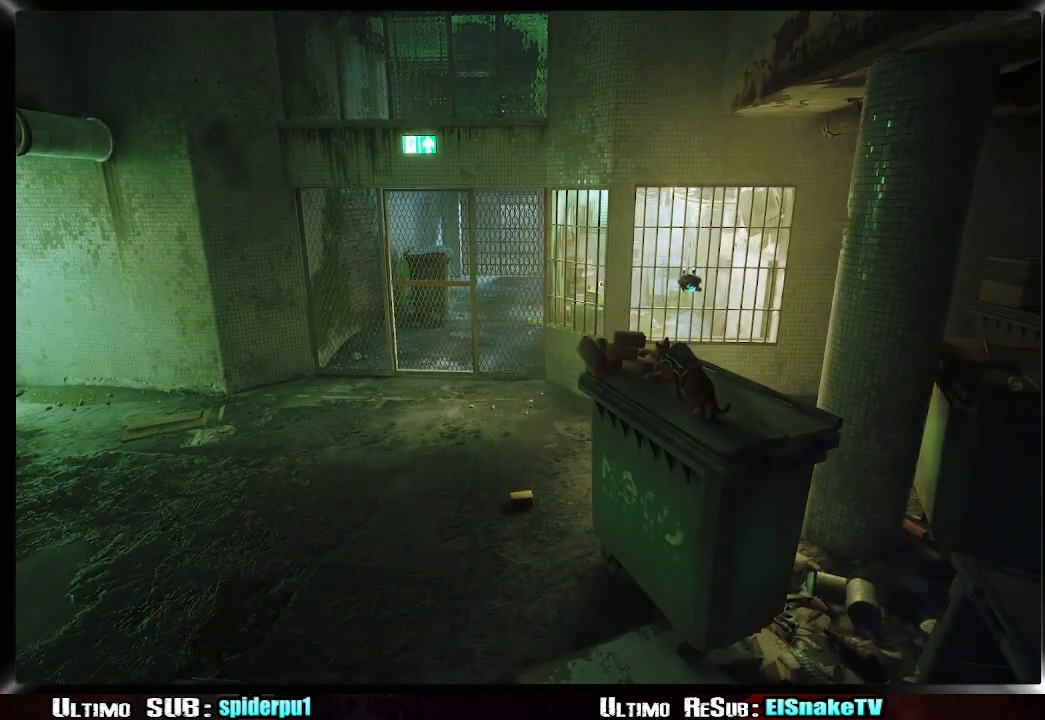
{"buttons": [], "left_stick": "up-left", "right_stick": "center", "events": [[50, "TRIANGLE", "up"]]}
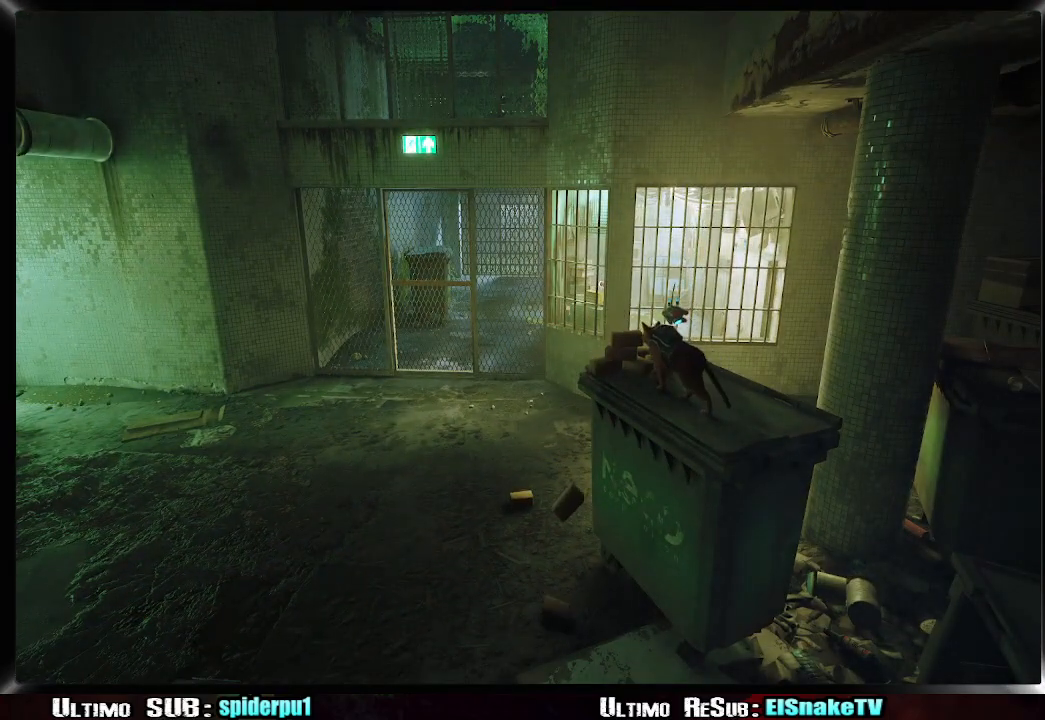
{"buttons": [], "left_stick": "left", "right_stick": "center", "events": [[50, "right_stick", "left"], [200, "right_stick", "center"], [483, "left_stick", "left"]]}
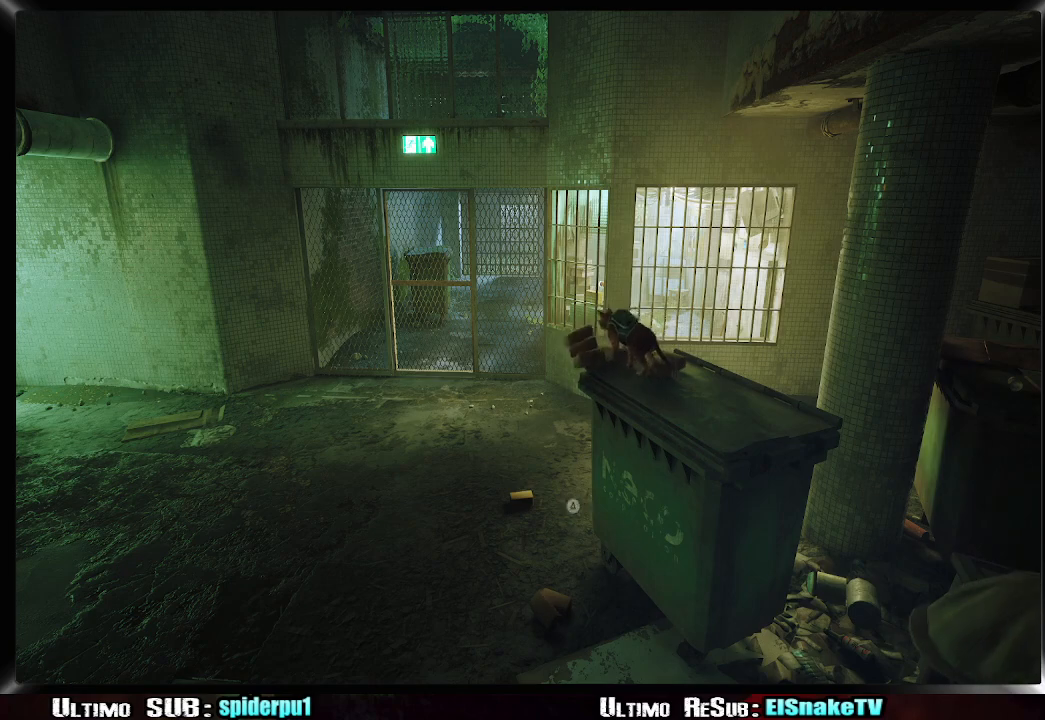
{"buttons": [], "left_stick": "down-right", "right_stick": "center", "events": [[233, "left_stick", "down-right"]]}
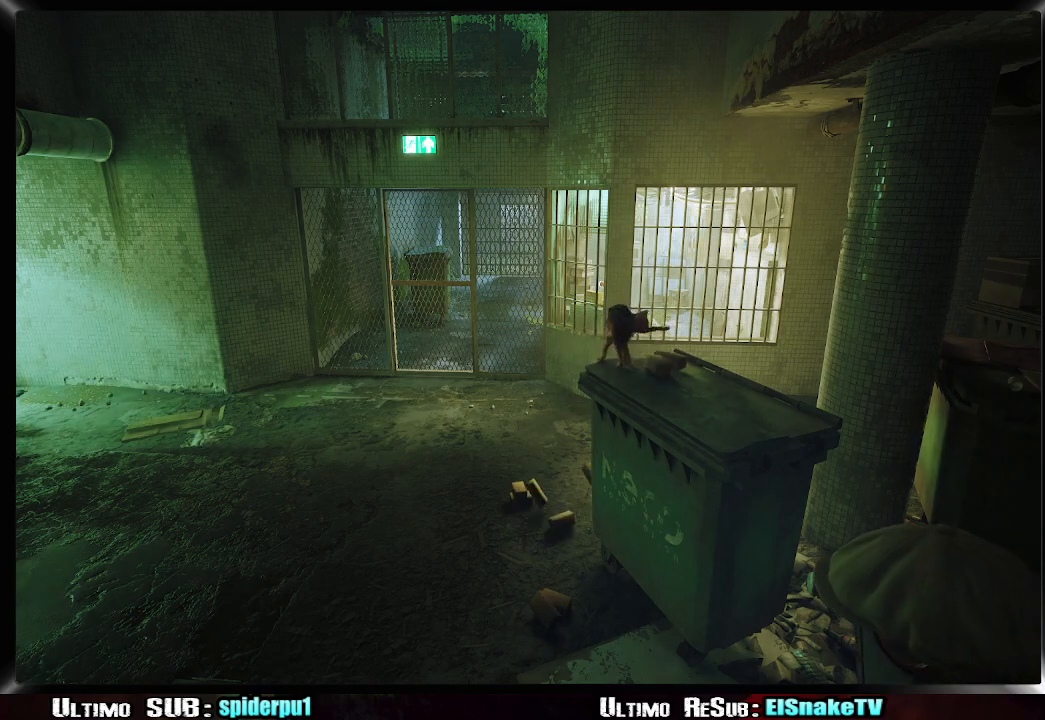
{"buttons": [], "left_stick": "down", "right_stick": "center", "events": [[117, "left_stick", "center"], [450, "left_stick", "down"]]}
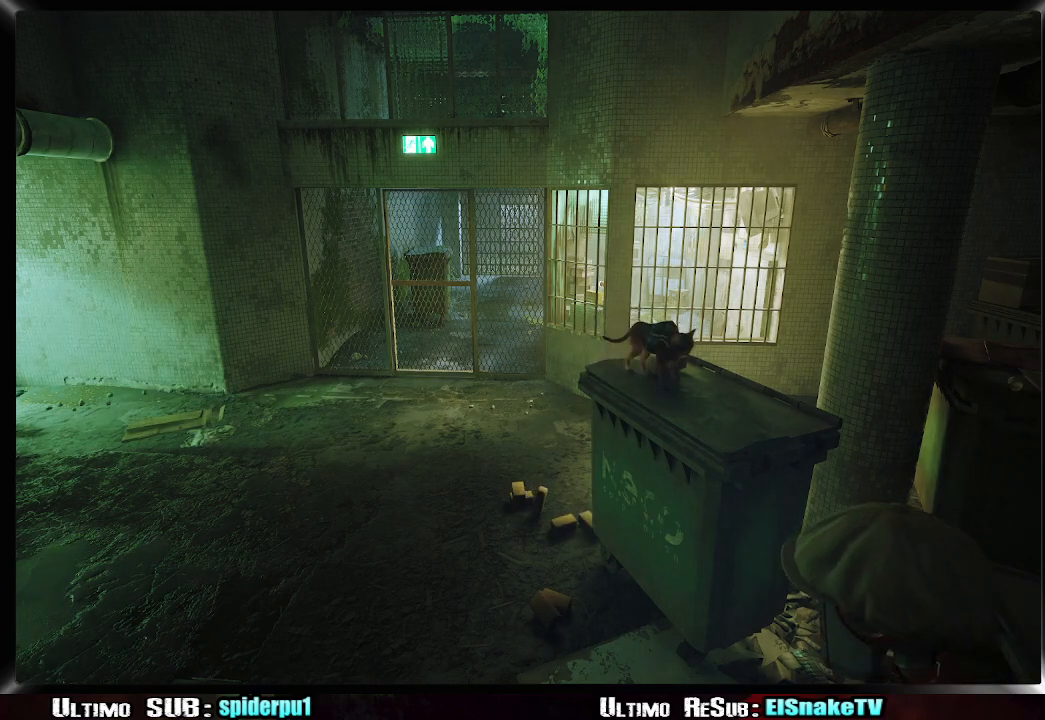
{"buttons": [], "left_stick": "up-right", "right_stick": "center", "events": [[267, "left_stick", "center"], [367, "left_stick", "up-right"]]}
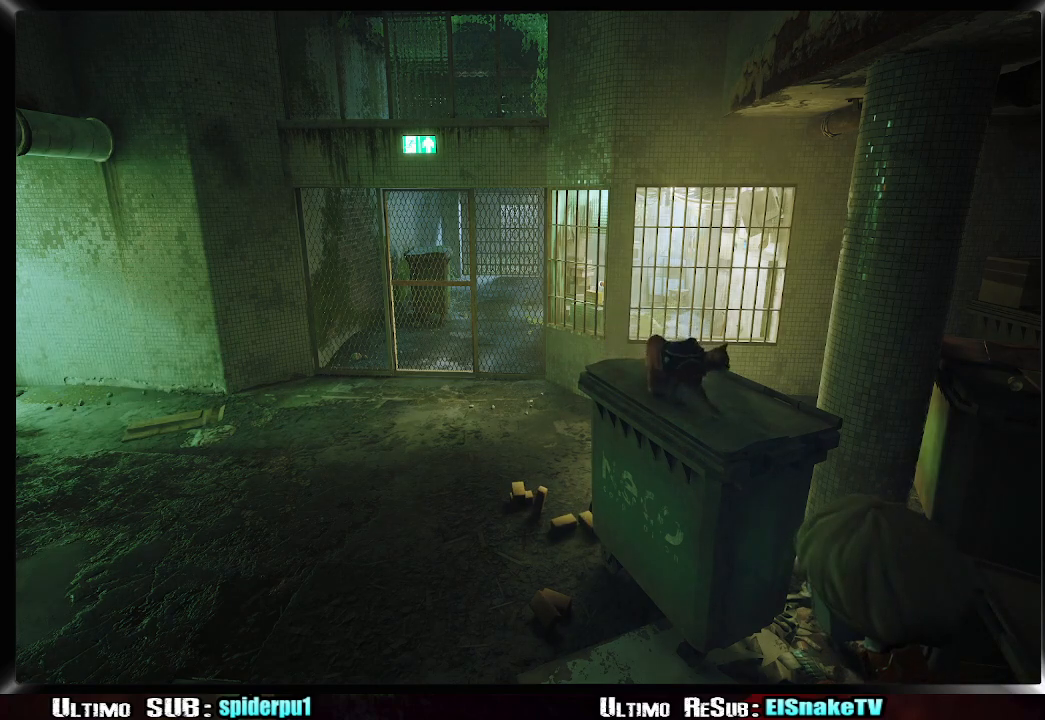
{"buttons": [], "left_stick": "up-left", "right_stick": "center", "events": [[133, "left_stick", "up"], [250, "left_stick", "up-left"]]}
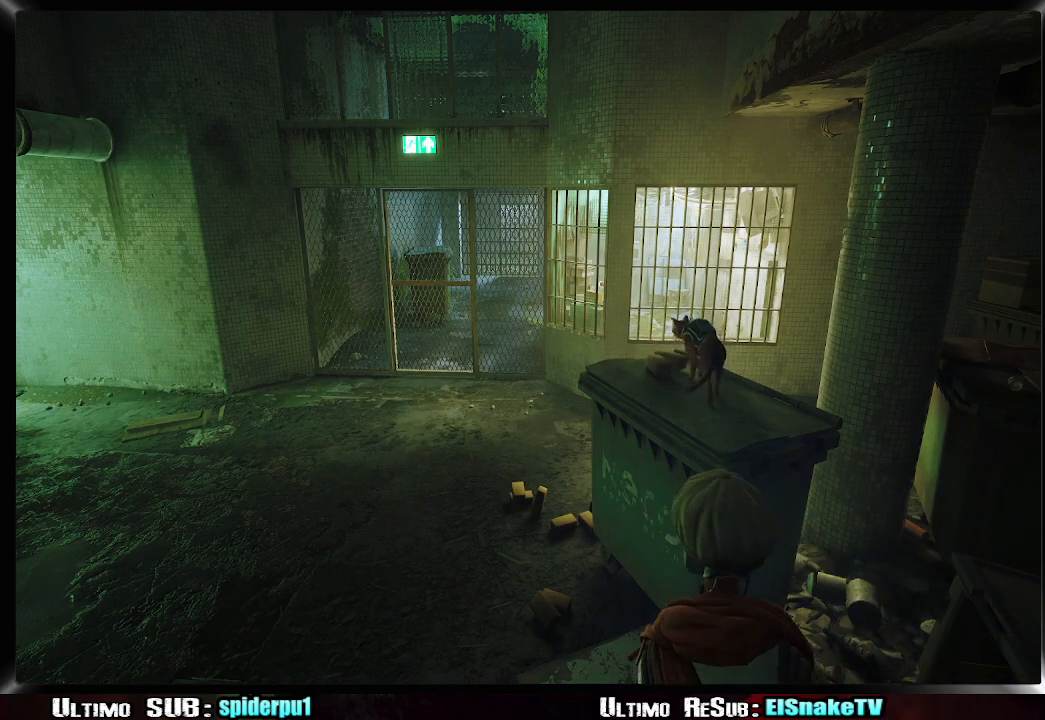
{"buttons": [], "left_stick": "left", "right_stick": "center", "events": [[83, "right_stick", "left"], [183, "left_stick", "up"], [333, "left_stick", "up-left"], [433, "left_stick", "left"], [433, "right_stick", "center"]]}
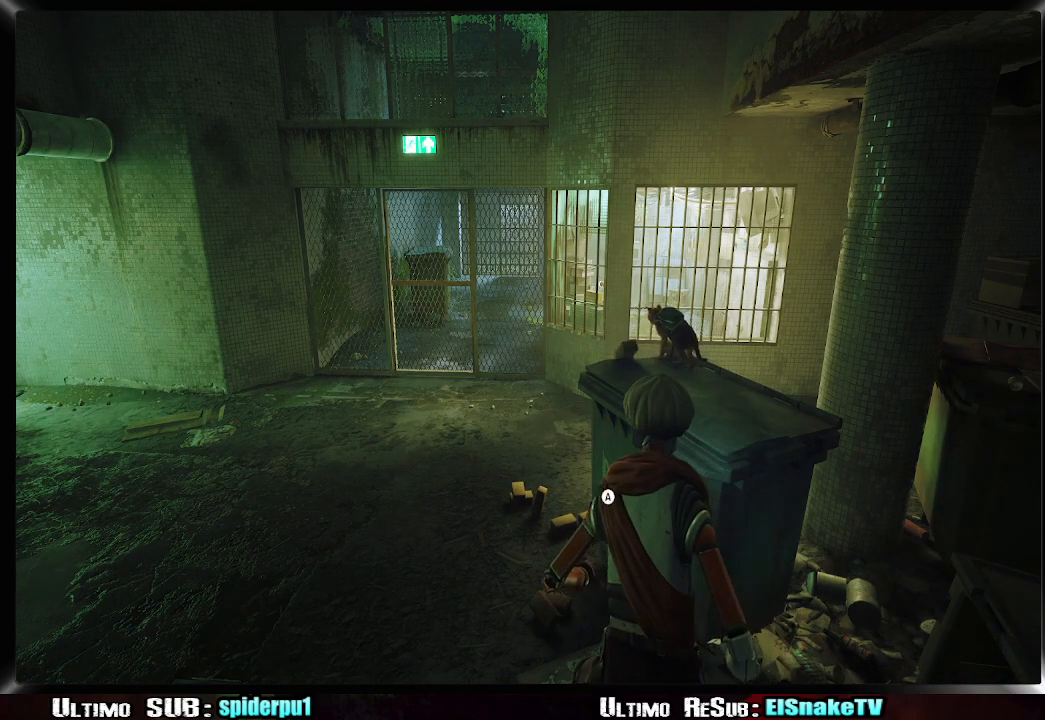
{"buttons": [], "left_stick": "down", "right_stick": "center", "events": [[317, "left_stick", "down-left"], [483, "left_stick", "down"]]}
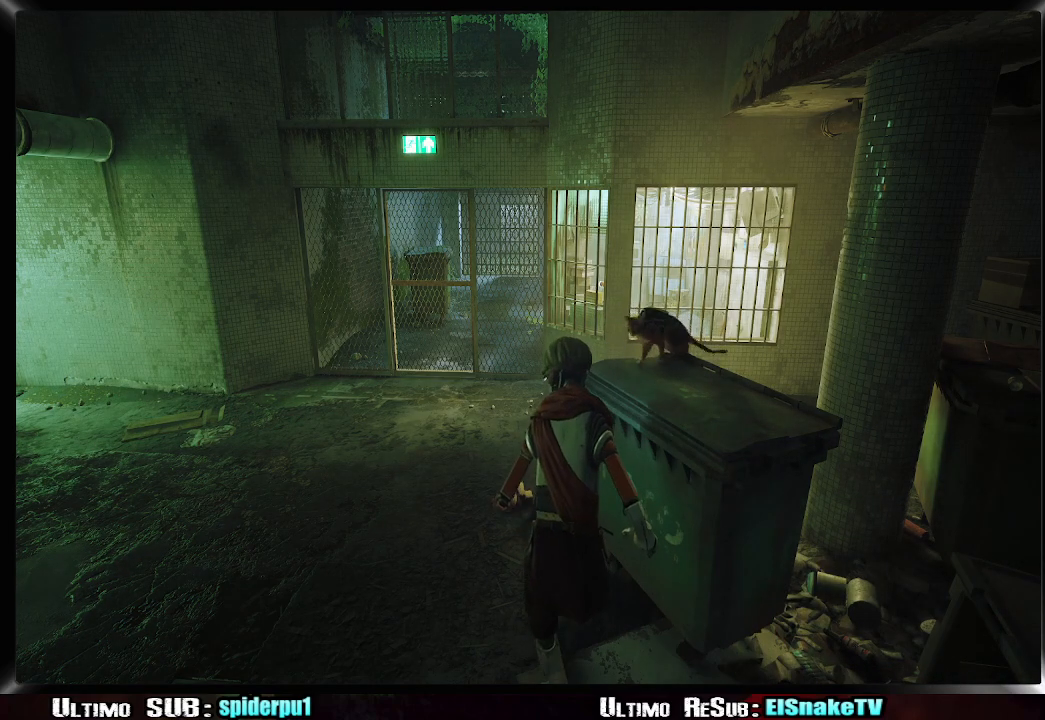
{"buttons": [], "left_stick": "down-left", "right_stick": "center", "events": [[200, "right_stick", "right"], [317, "right_stick", "center"], [383, "left_stick", "down-left"]]}
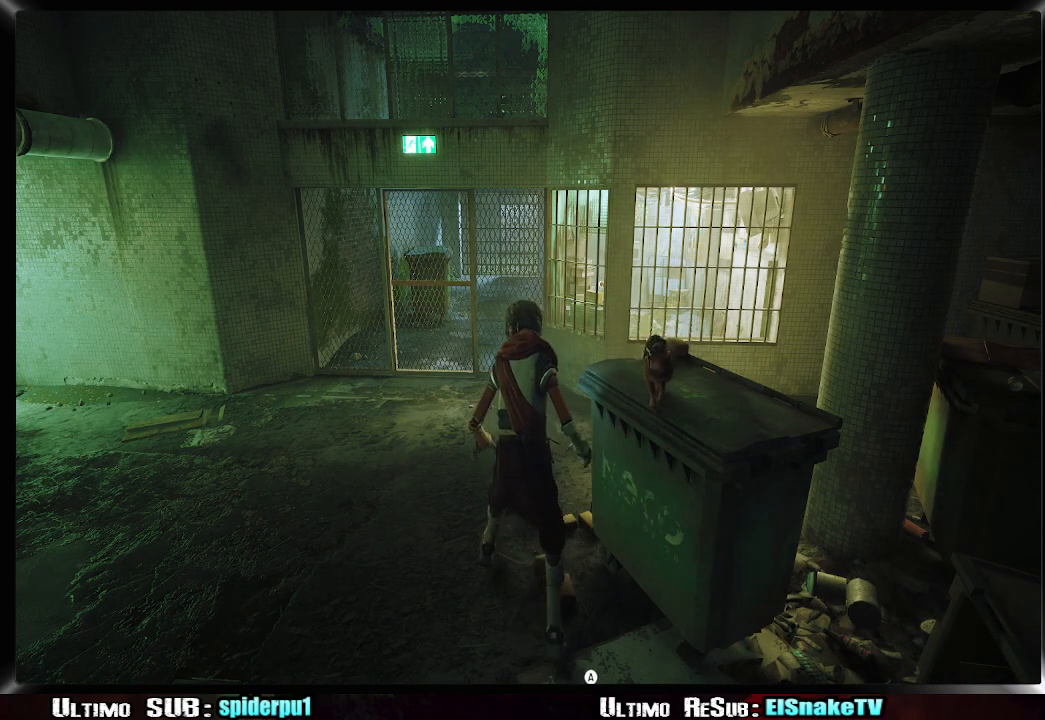
{"buttons": [], "left_stick": "center", "right_stick": "center", "events": [[150, "CROSS", "down"], [300, "CROSS", "up"], [467, "left_stick", "center"]]}
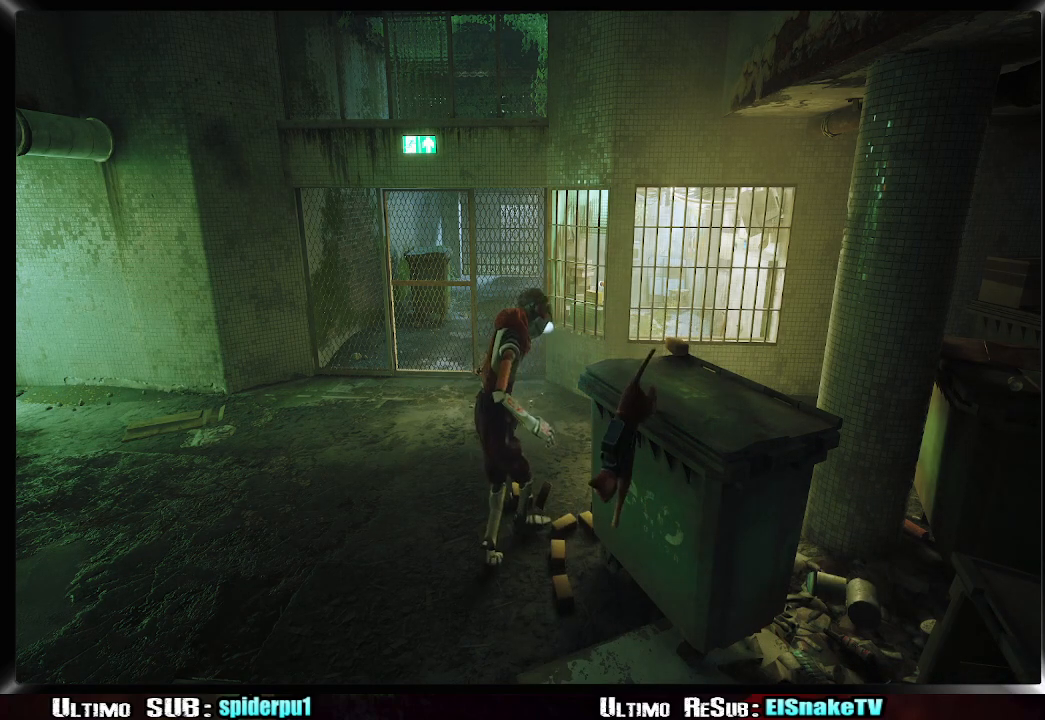
{"buttons": [], "left_stick": "left", "right_stick": "center", "events": [[300, "left_stick", "left"]]}
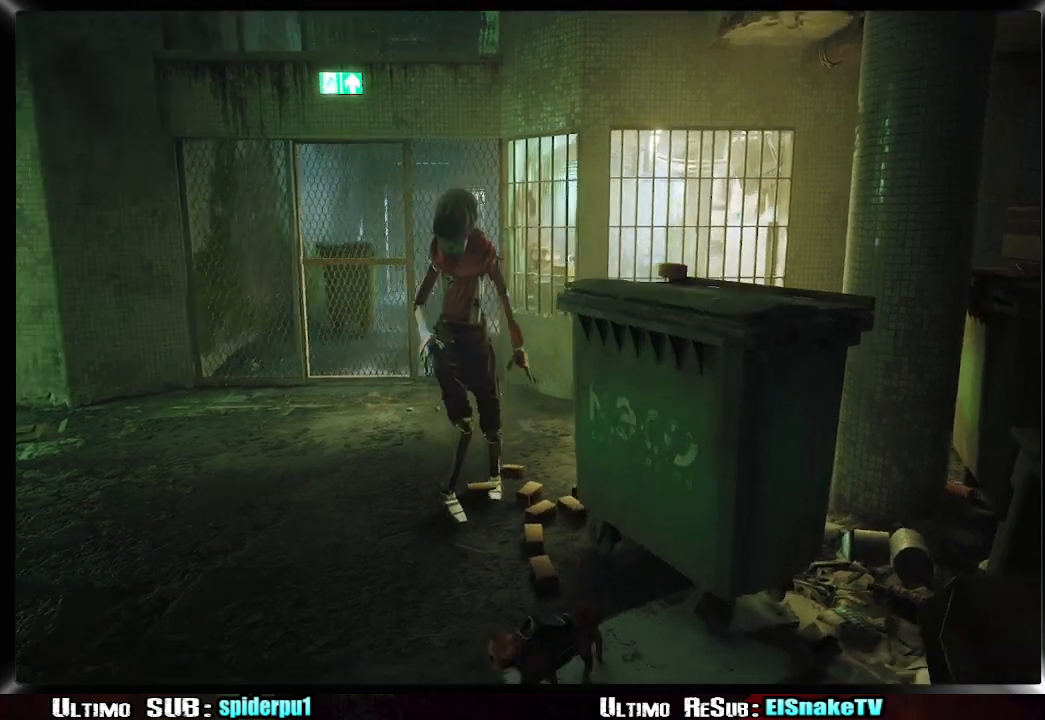
{"buttons": [], "left_stick": "up-left", "right_stick": "center", "events": [[500, "left_stick", "up-left"]]}
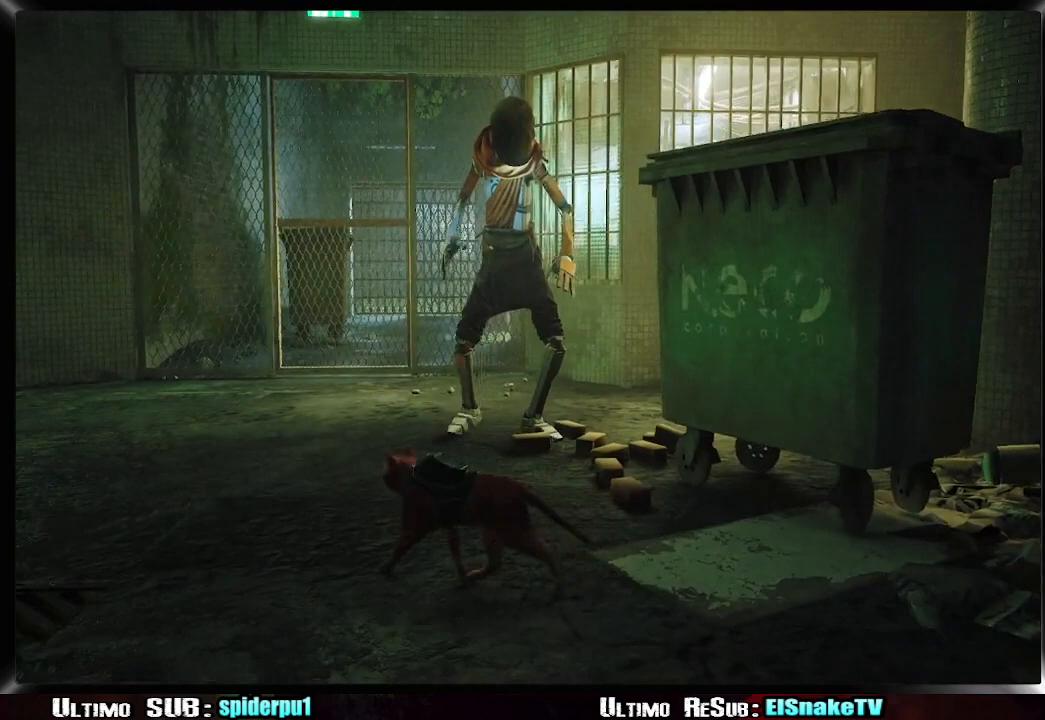
{"buttons": [], "left_stick": "center", "right_stick": "up-left", "events": [[117, "left_stick", "center"], [400, "right_stick", "up-left"]]}
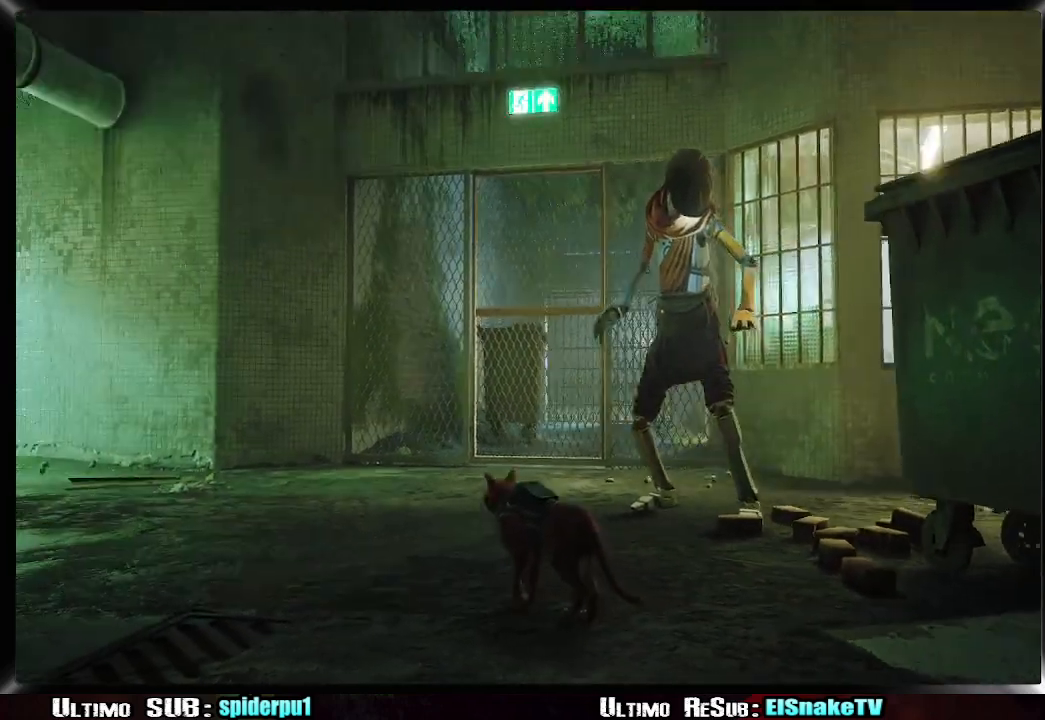
{"buttons": [], "left_stick": "up-right", "right_stick": "center", "events": [[50, "right_stick", "center"], [367, "left_stick", "up-right"]]}
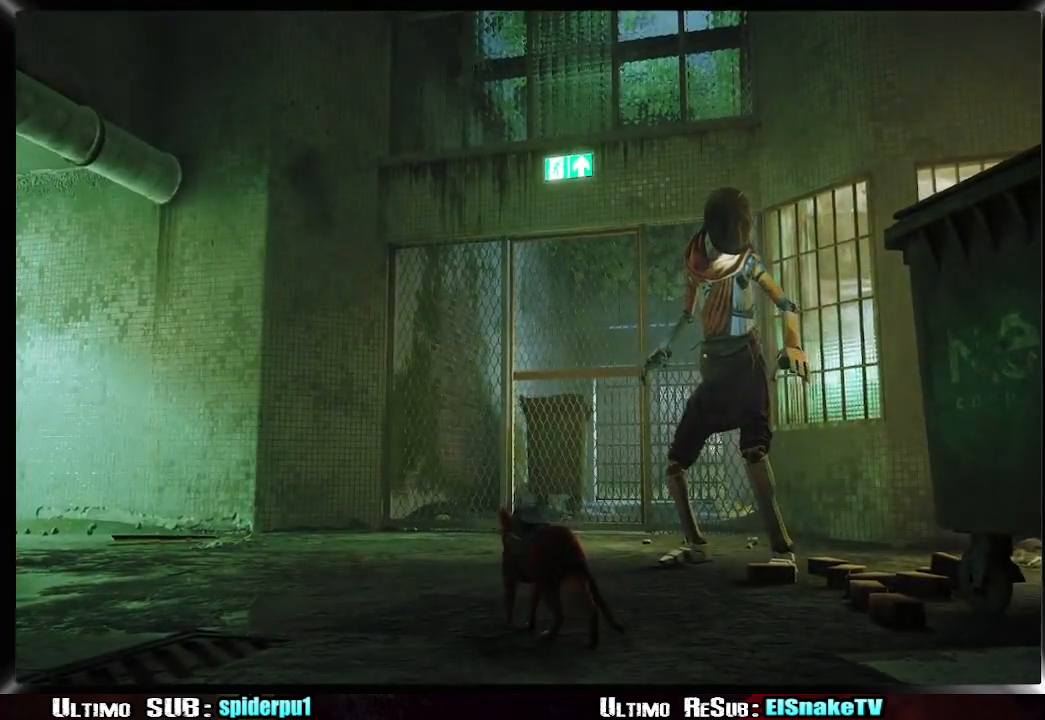
{"buttons": [], "left_stick": "center", "right_stick": "center", "events": [[167, "left_stick", "center"]]}
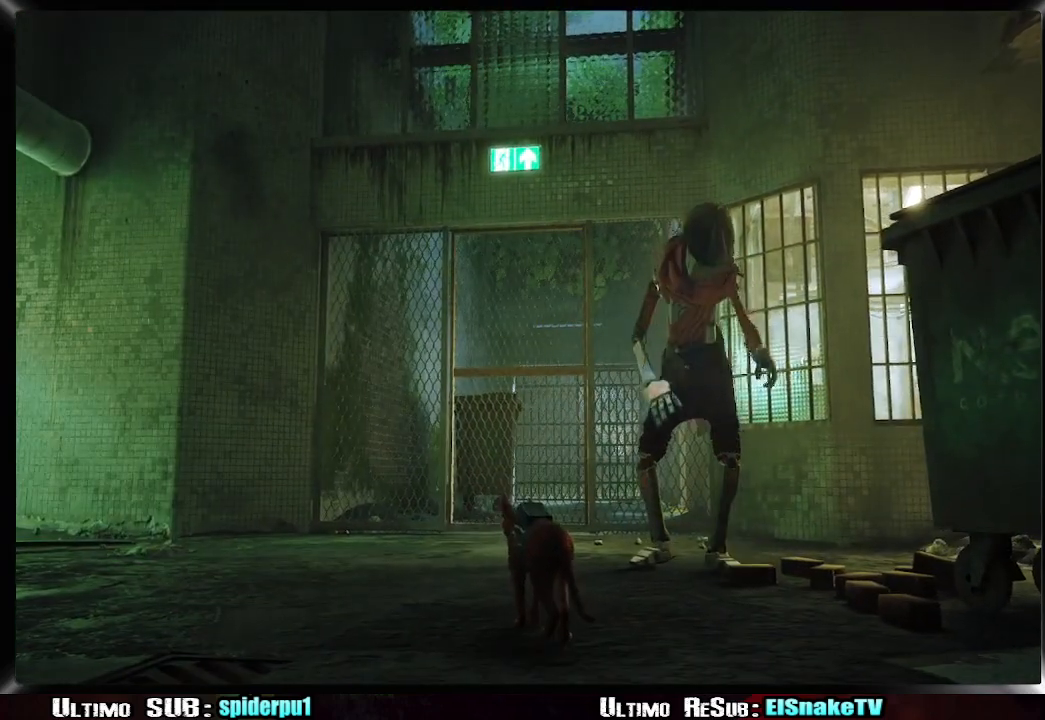
{"buttons": [], "left_stick": "center", "right_stick": "center", "events": []}
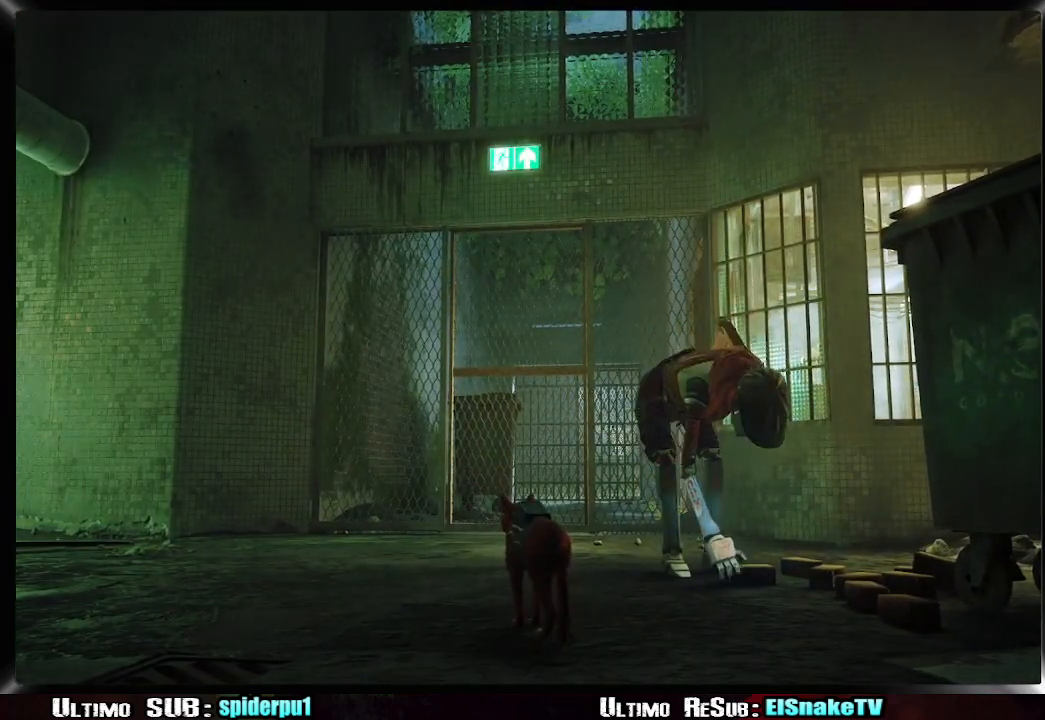
{"buttons": [], "left_stick": "center", "right_stick": "center", "events": []}
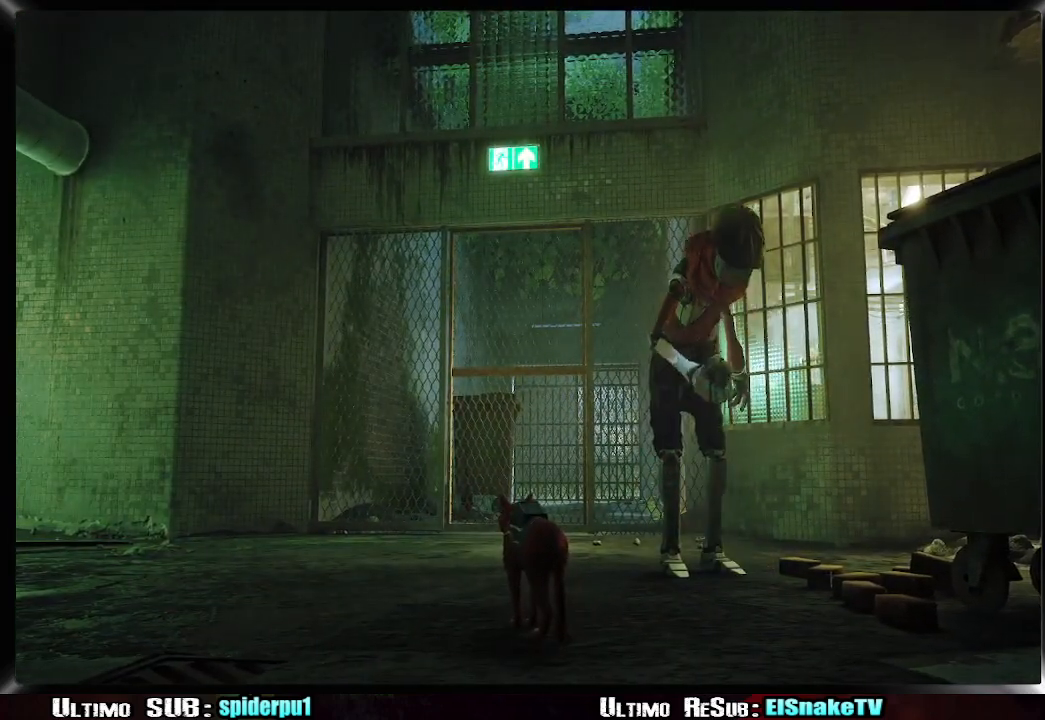
{"buttons": [], "left_stick": "center", "right_stick": "center", "events": []}
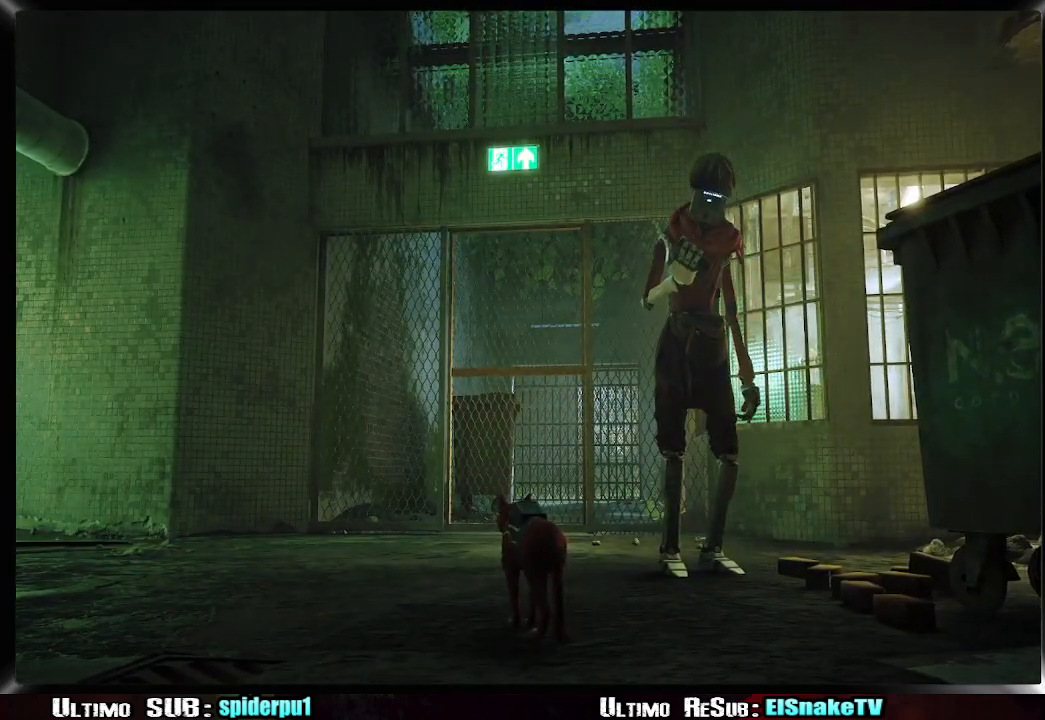
{"buttons": [], "left_stick": "center", "right_stick": "center", "events": []}
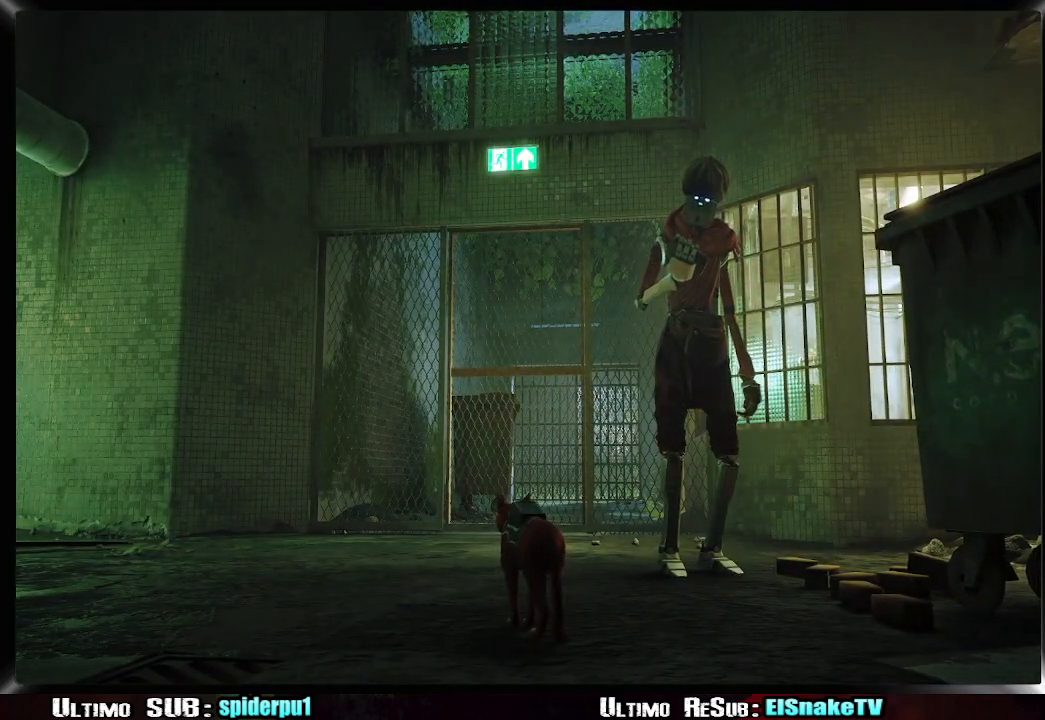
{"buttons": [], "left_stick": "center", "right_stick": "center", "events": []}
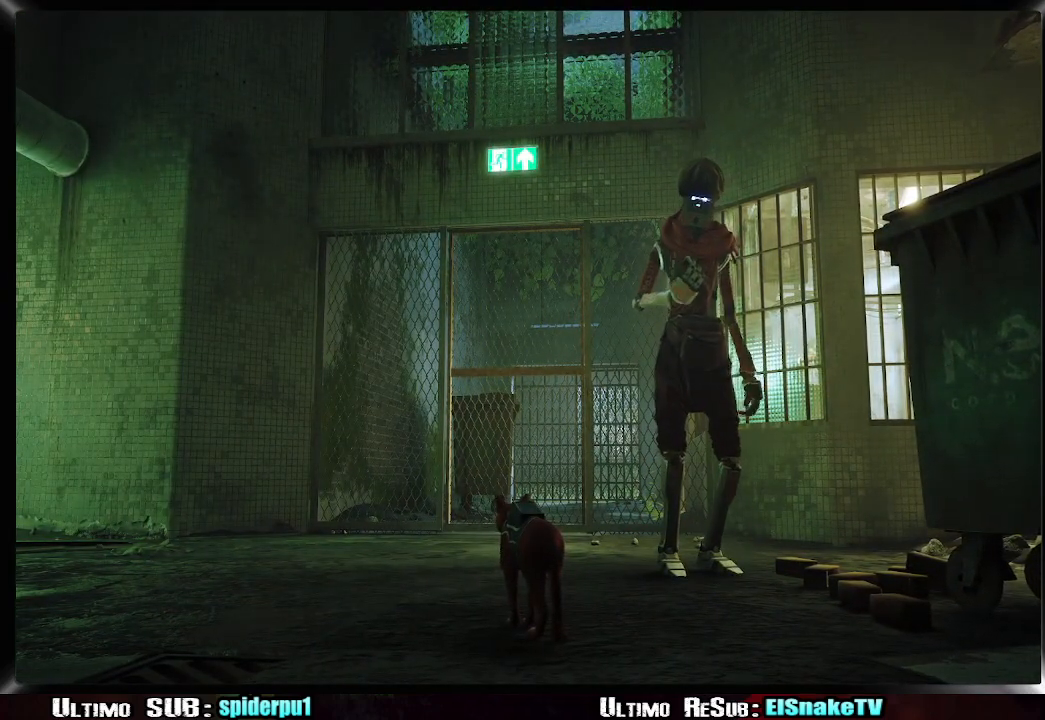
{"buttons": [], "left_stick": "up", "right_stick": "center", "events": [[250, "left_stick", "up"]]}
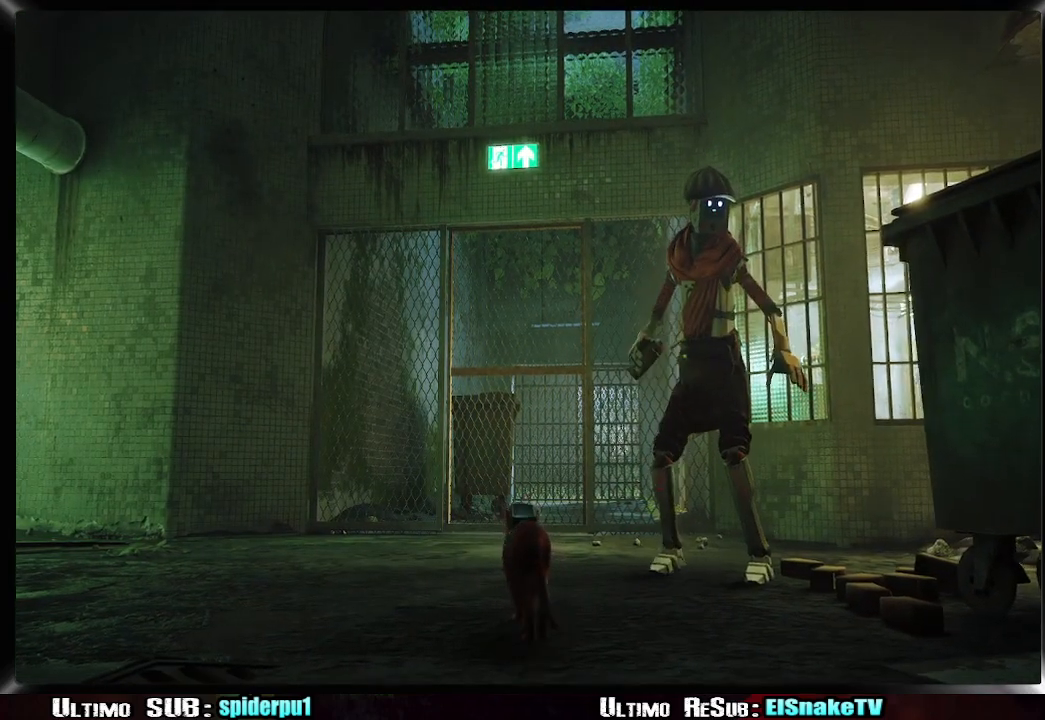
{"buttons": [], "left_stick": "down", "right_stick": "center", "events": [[233, "left_stick", "right"], [350, "right_stick", "down-left"], [467, "left_stick", "down"], [467, "right_stick", "center"]]}
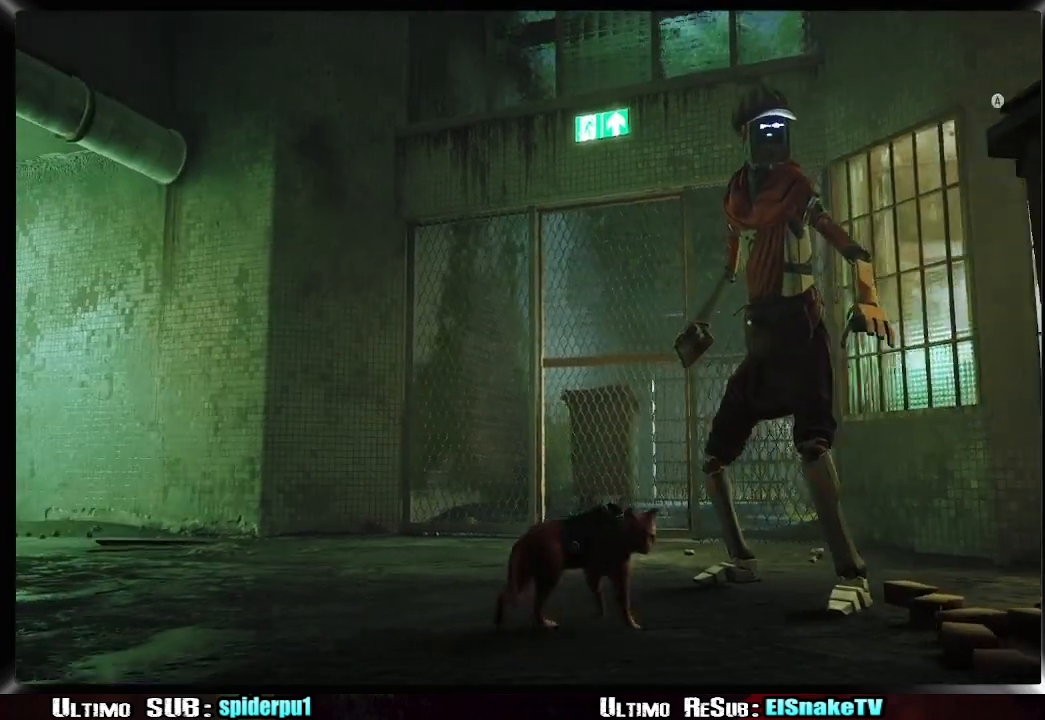
{"buttons": [], "left_stick": "down", "right_stick": "center", "events": []}
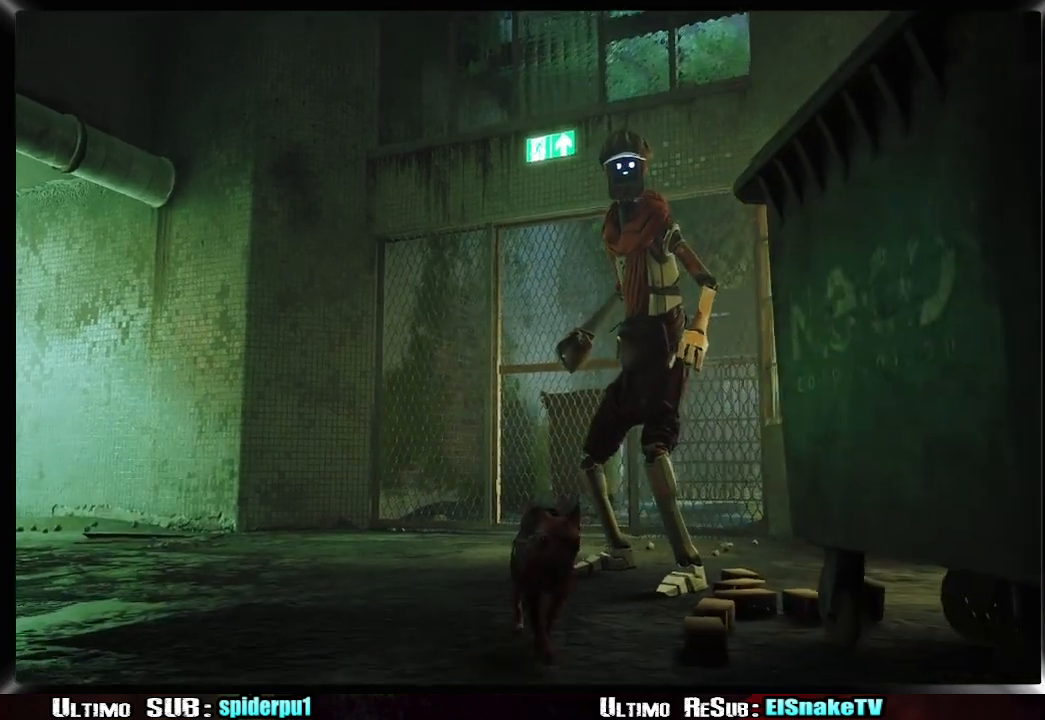
{"buttons": [], "left_stick": "up-left", "right_stick": "center", "events": [[50, "left_stick", "center"], [300, "left_stick", "up-left"]]}
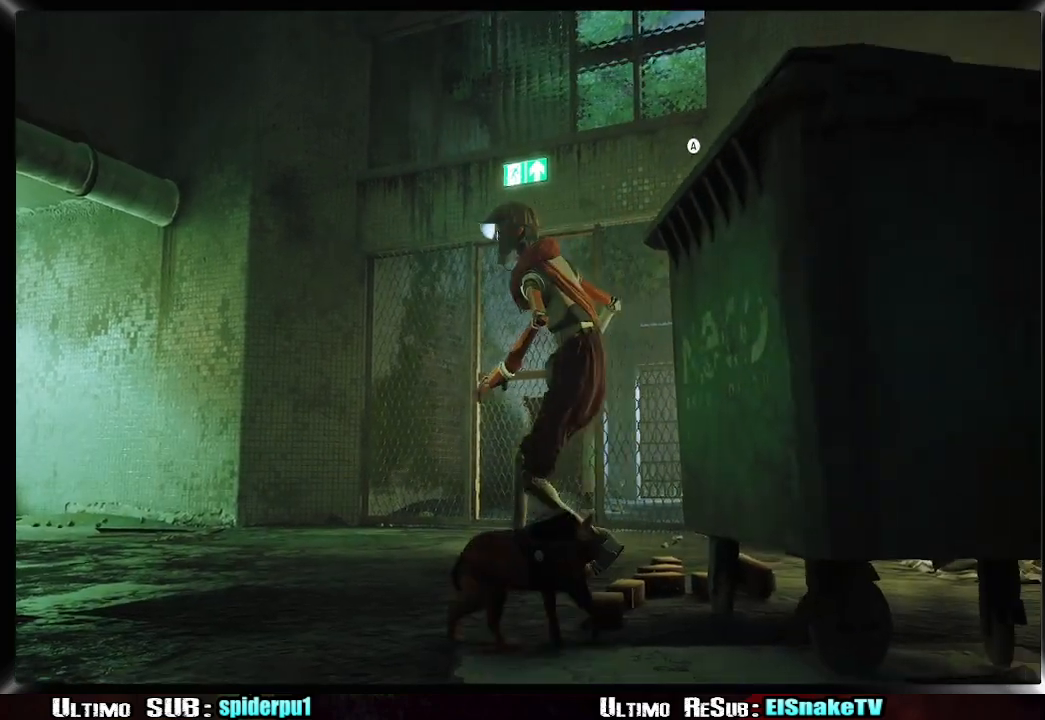
{"buttons": [], "left_stick": "up-left", "right_stick": "center", "events": [[50, "left_stick", "up"], [200, "left_stick", "up-left"]]}
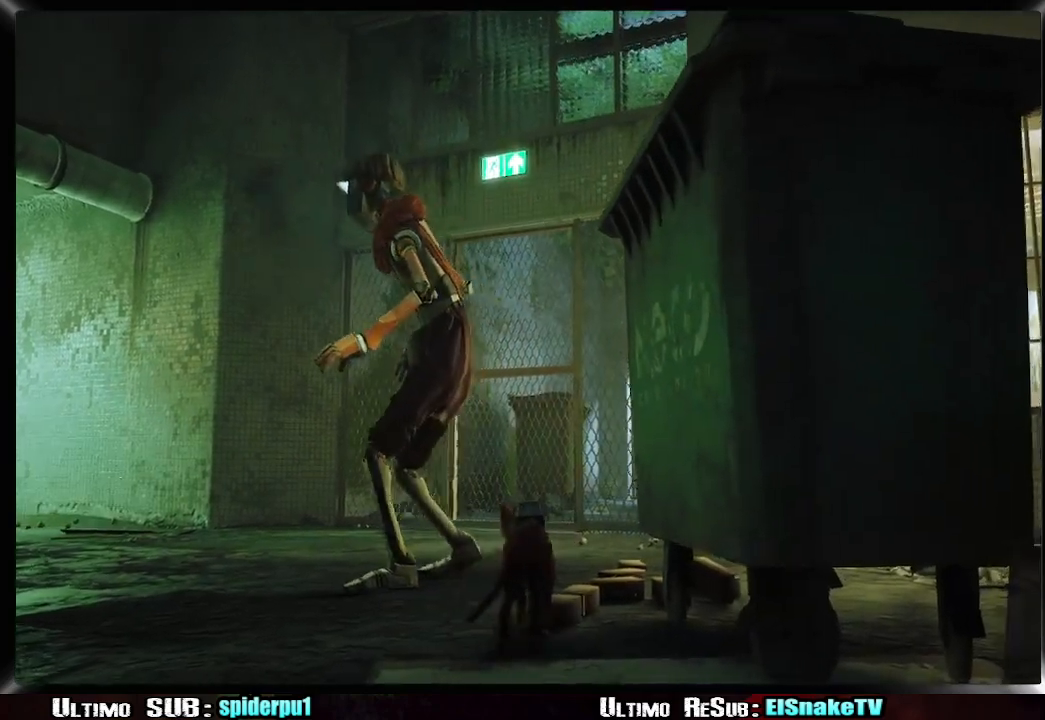
{"buttons": [], "left_stick": "center", "right_stick": "center", "events": [[133, "left_stick", "up"], [317, "left_stick", "center"]]}
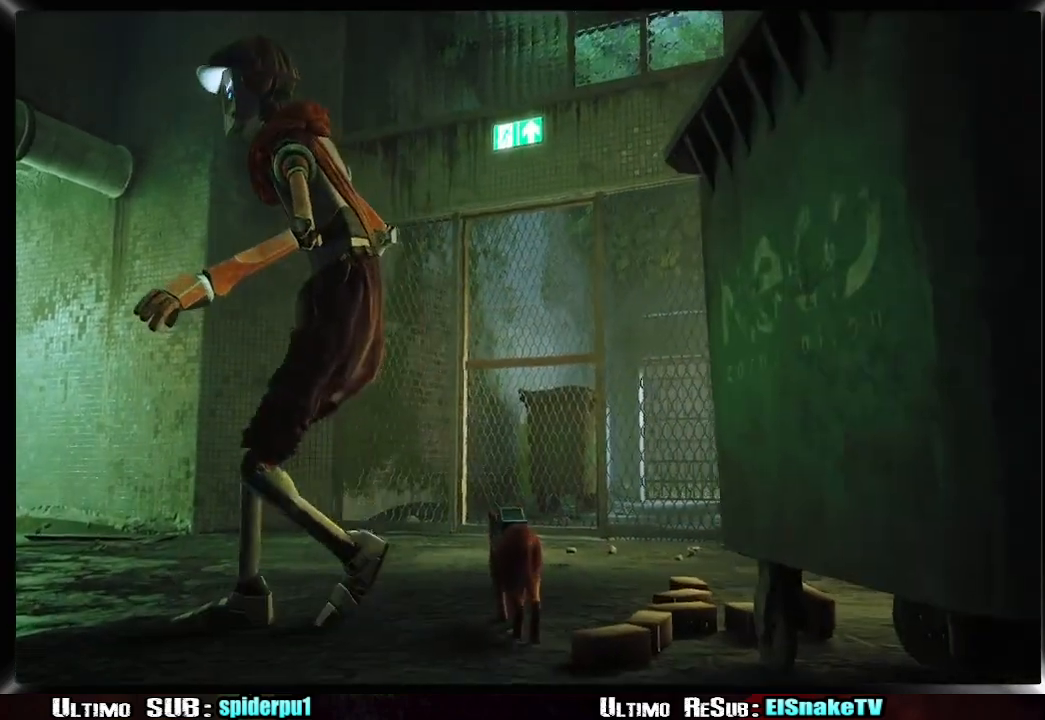
{"buttons": [], "left_stick": "center", "right_stick": "up-left", "events": [[183, "left_stick", "up"], [283, "left_stick", "center"], [483, "right_stick", "up-left"]]}
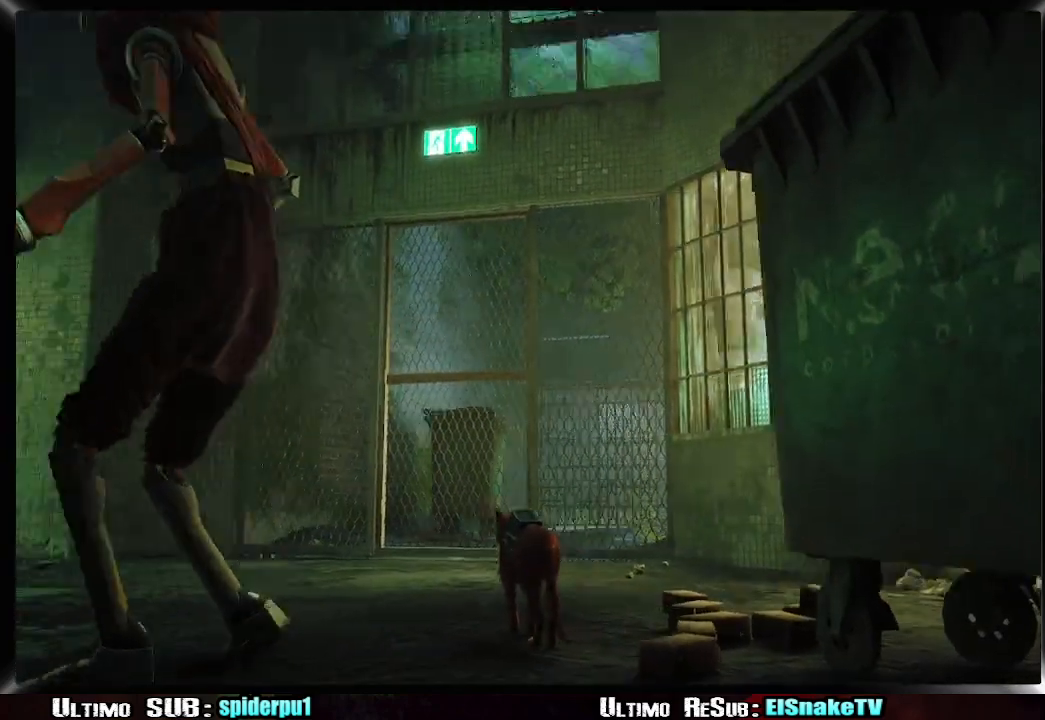
{"buttons": [], "left_stick": "center", "right_stick": "center", "events": [[83, "right_stick", "center"]]}
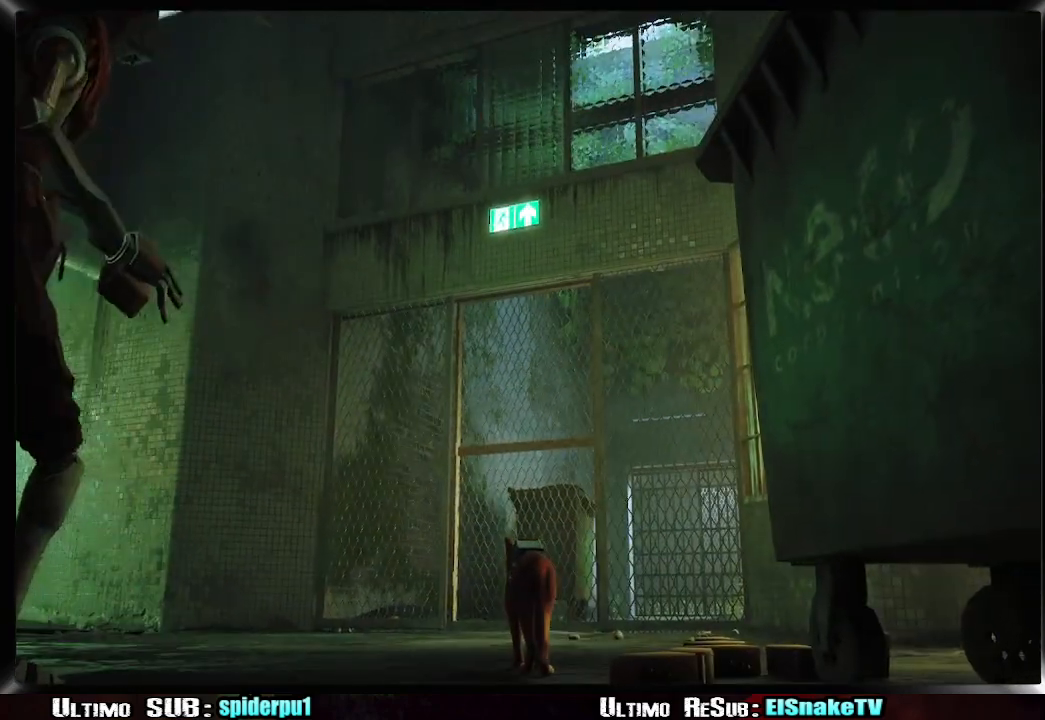
{"buttons": [], "left_stick": "center", "right_stick": "center", "events": []}